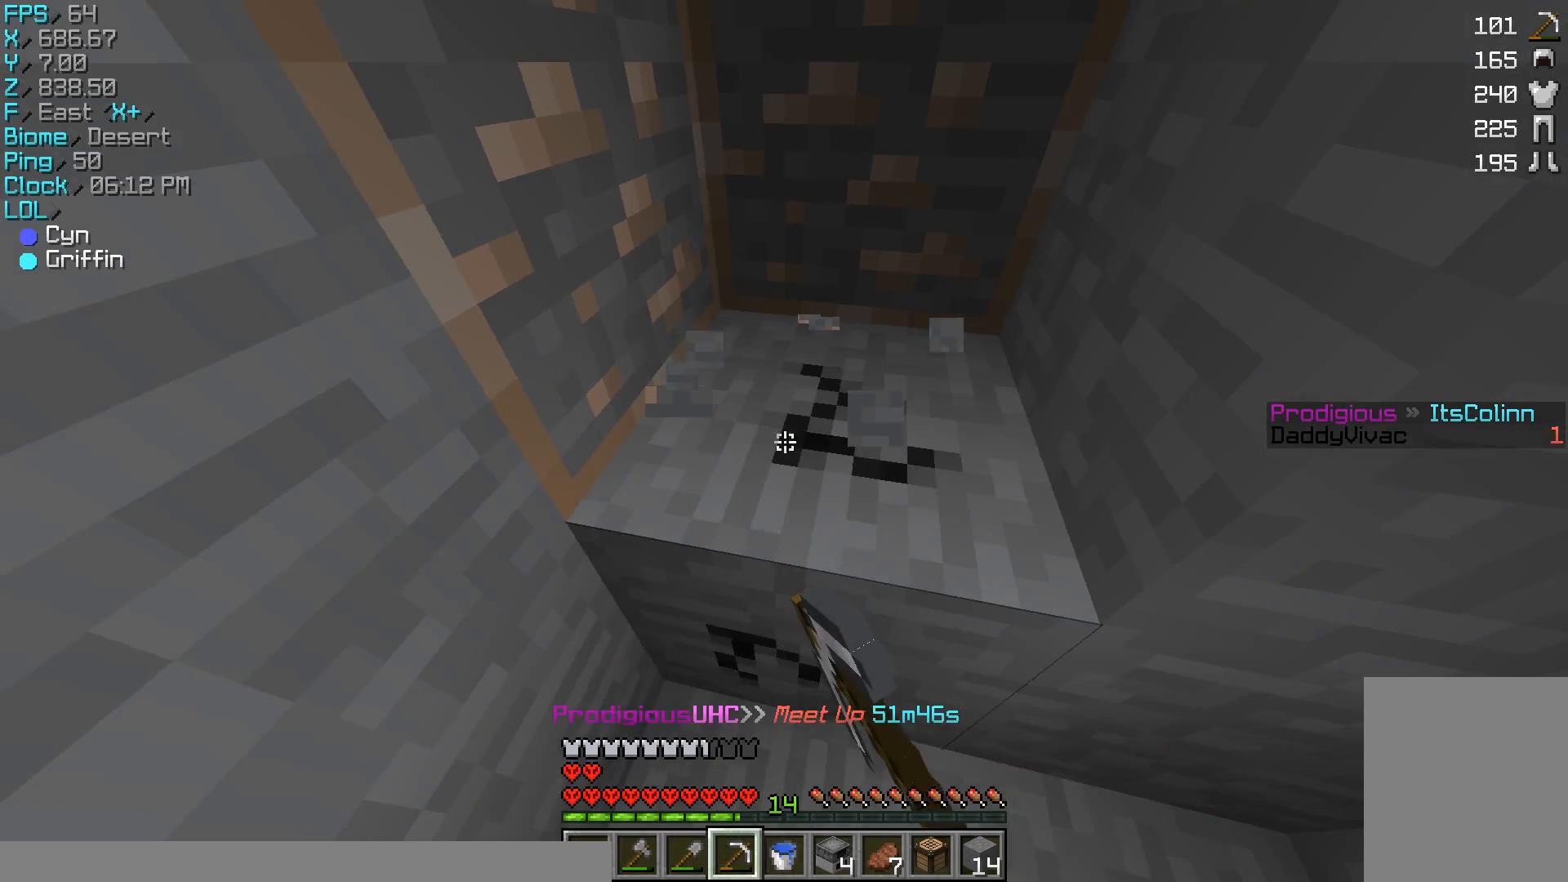
Gameplay with keyboard and mouse; each line is a JSON object with the keys and mouse buttons held at the frame after it. "events" lists presses ("down") and releases ("up") of "a", "d", "s", "w", "mouse_left" and "mouse_right" between this image and that frame as [ms after this image, input, new state], when the widget could be followed in between. "mouse_left", "mouse_right" = the "left", "right" buttons of the "mouse" list. No other keys are recorded. Fast repeated clicks can show as one long hold. Mouse movement is not recorded.
{"keys": ["d", "w"], "mouse": ["left"], "events": [[67, "a", "up"], [467, "d", "down"], [467, "w", "down"]]}
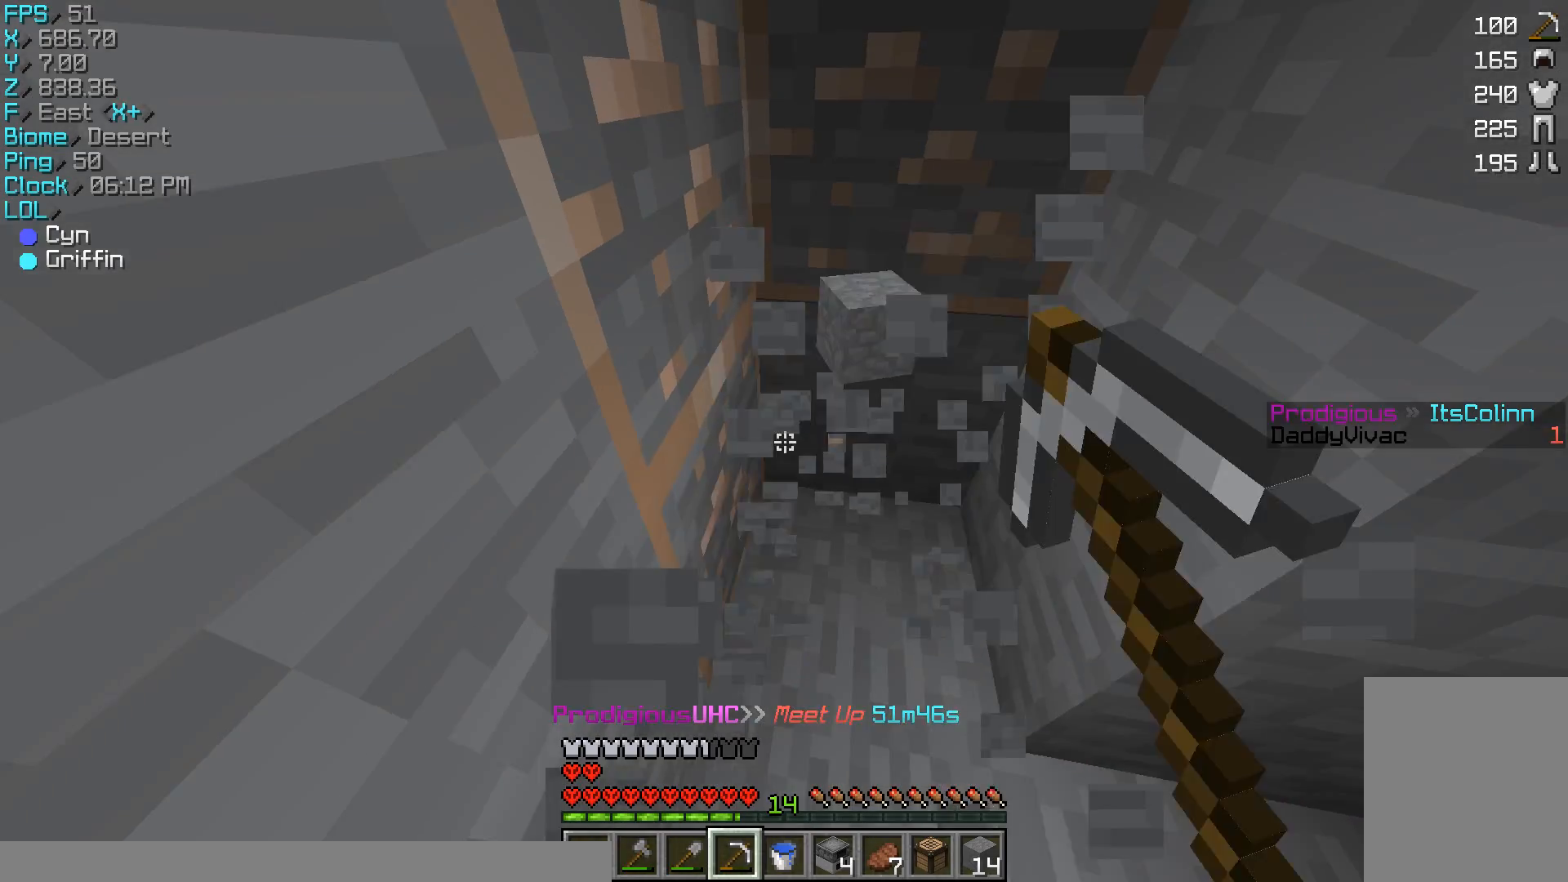
{"keys": [], "mouse": ["left"], "events": [[233, "d", "up"], [367, "w", "up"]]}
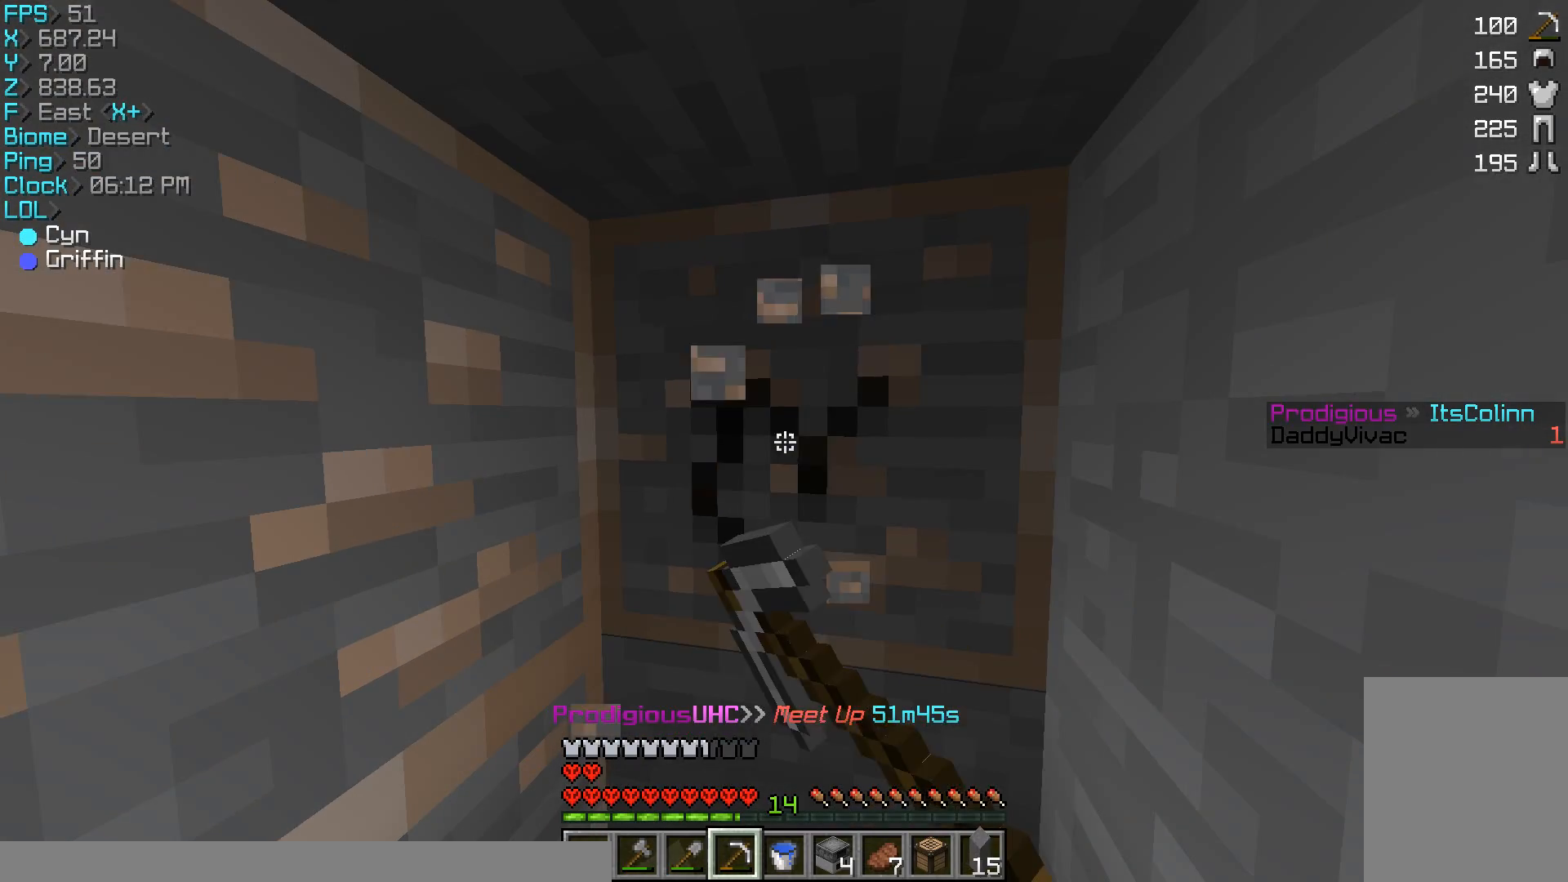
{"keys": [], "mouse": ["left"], "events": []}
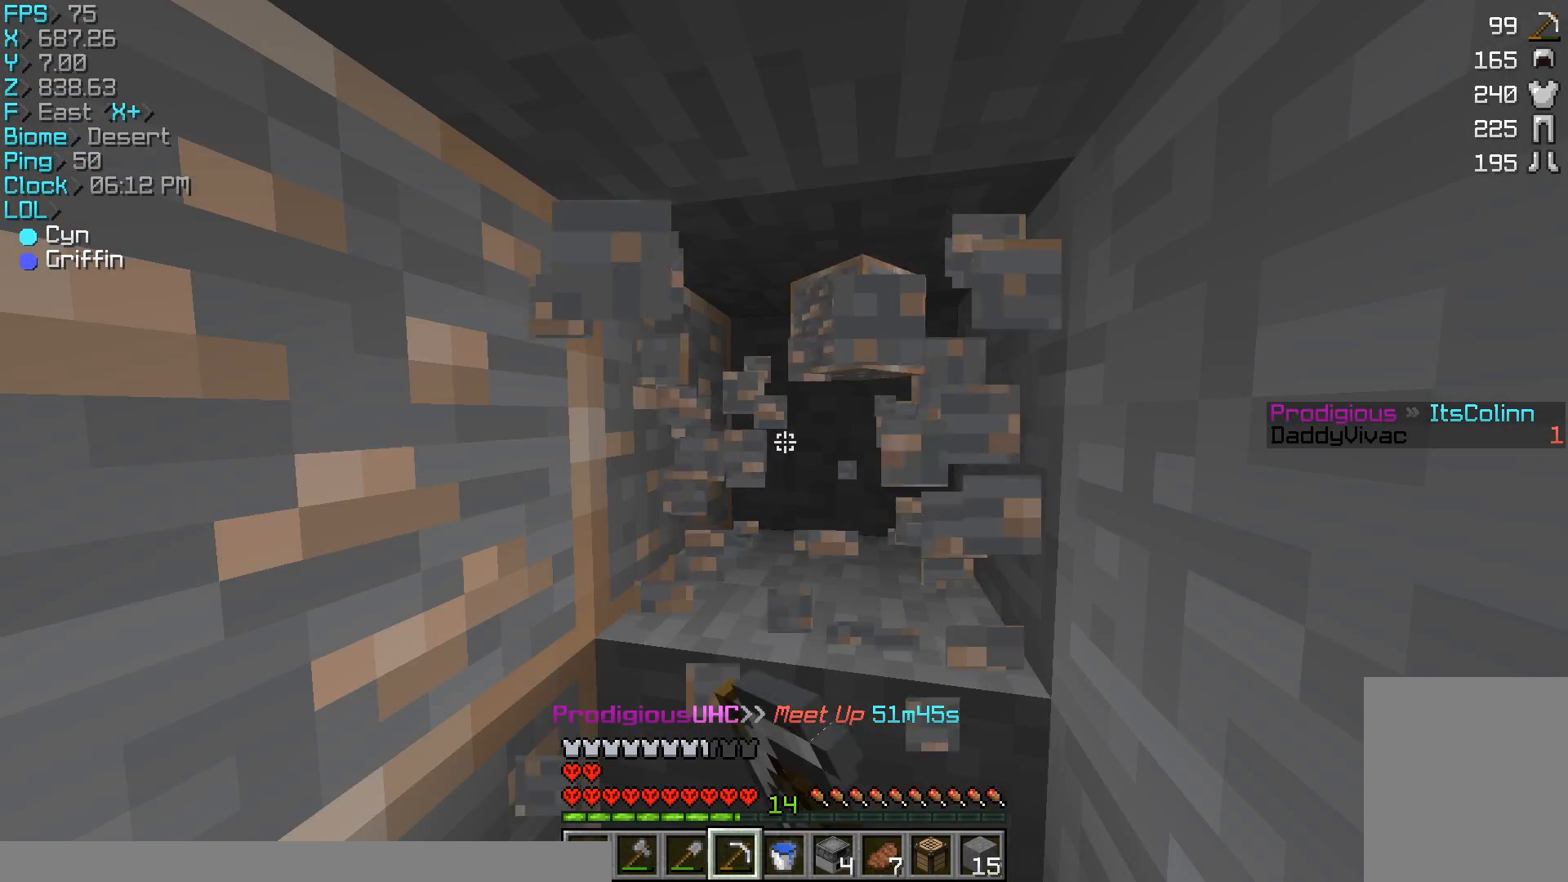
{"keys": [], "mouse": ["left"], "events": []}
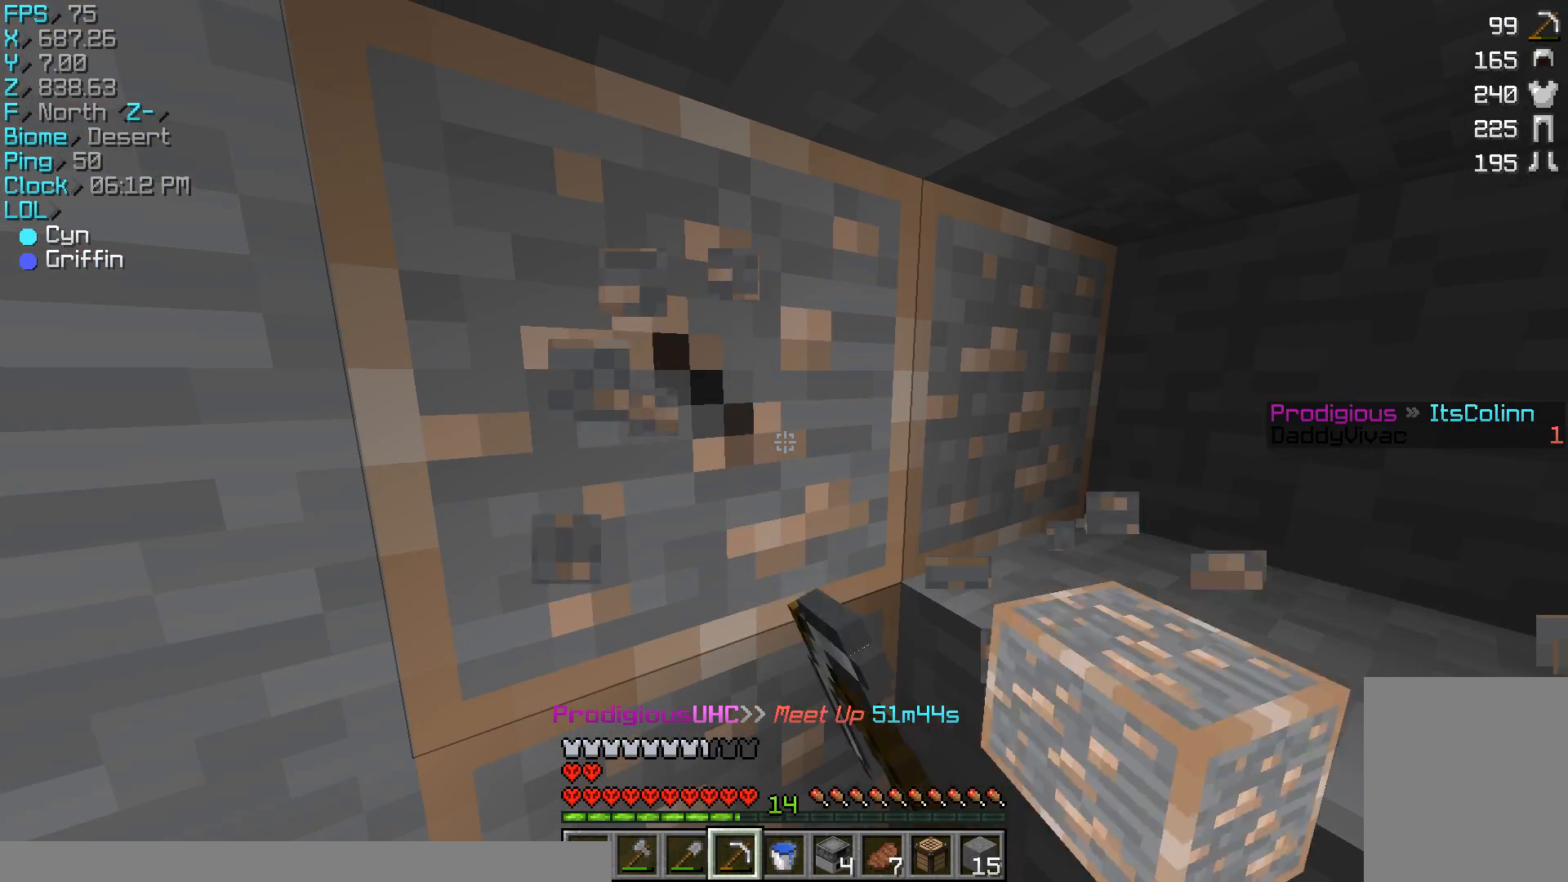
{"keys": ["a"], "mouse": ["left"], "events": [[333, "a", "down"]]}
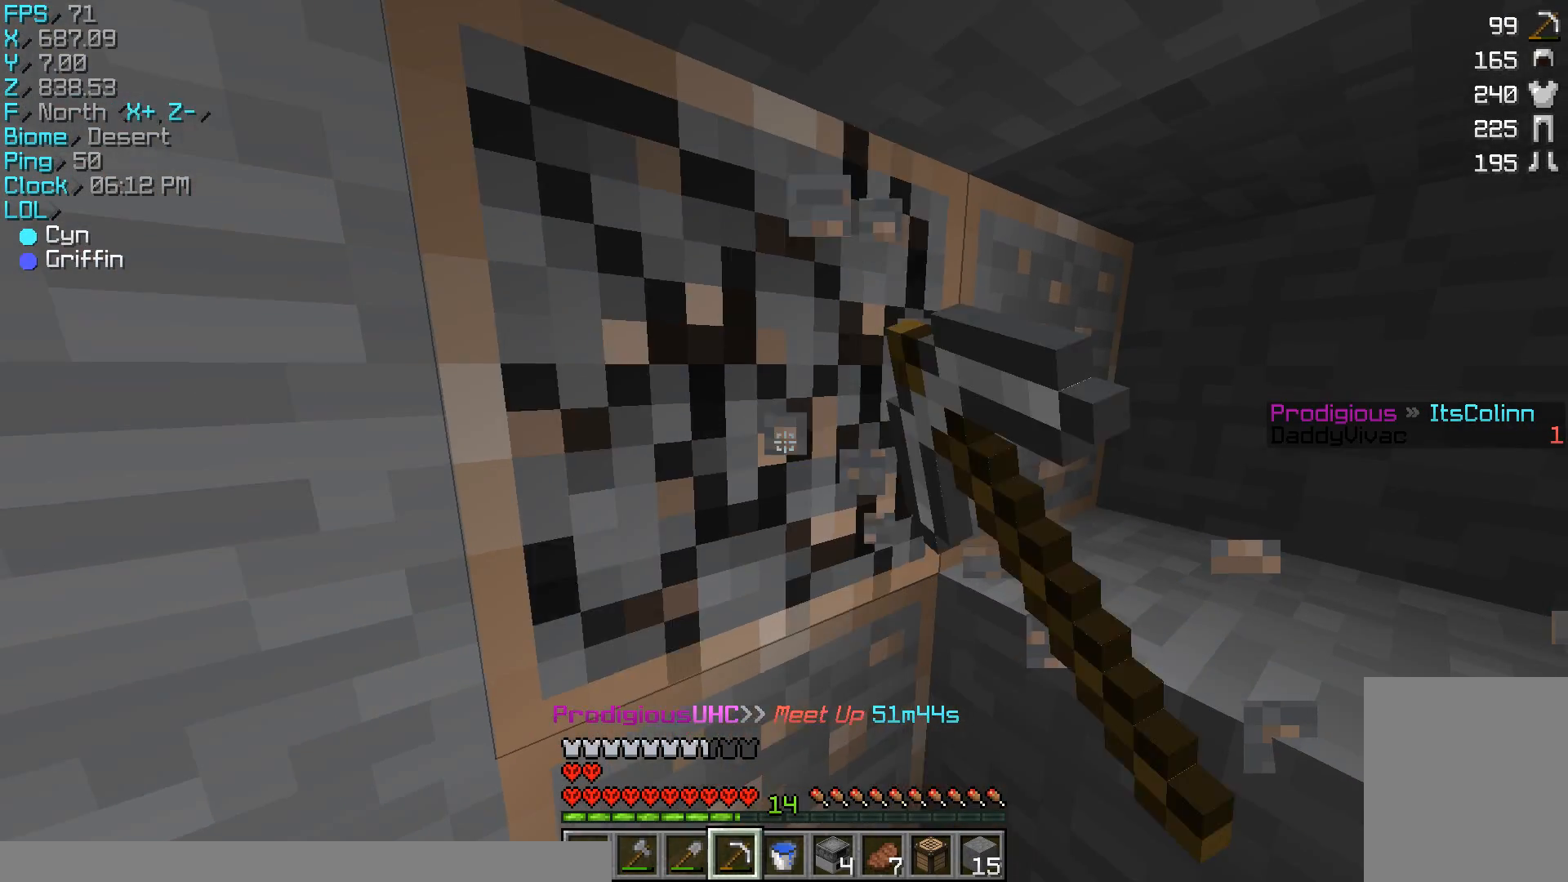
{"keys": [], "mouse": ["left"], "events": [[67, "a", "up"]]}
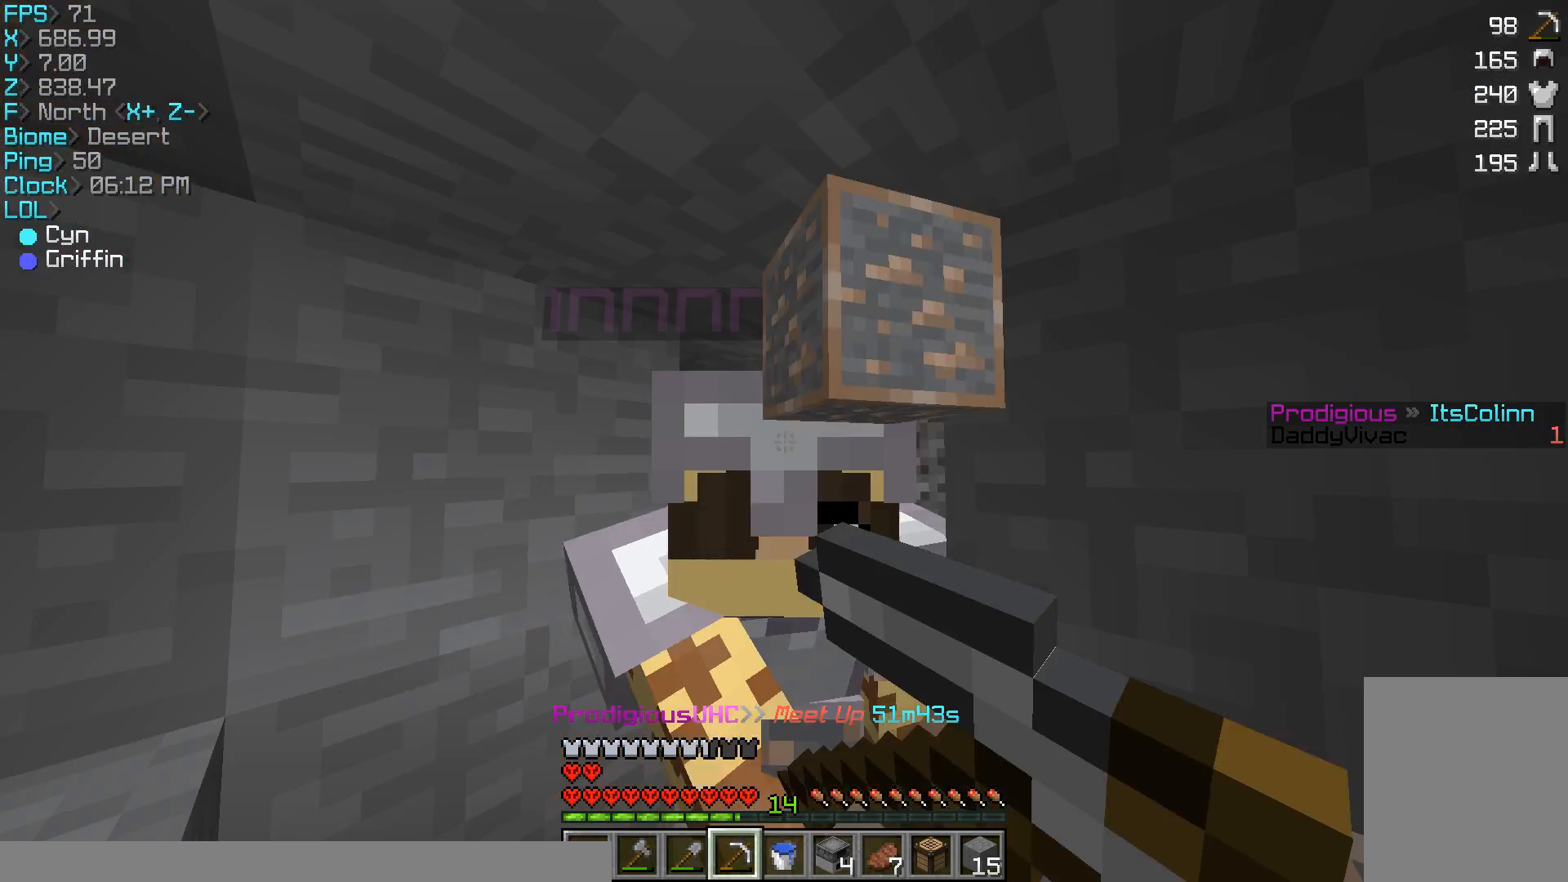
{"keys": [], "mouse": ["left"], "events": []}
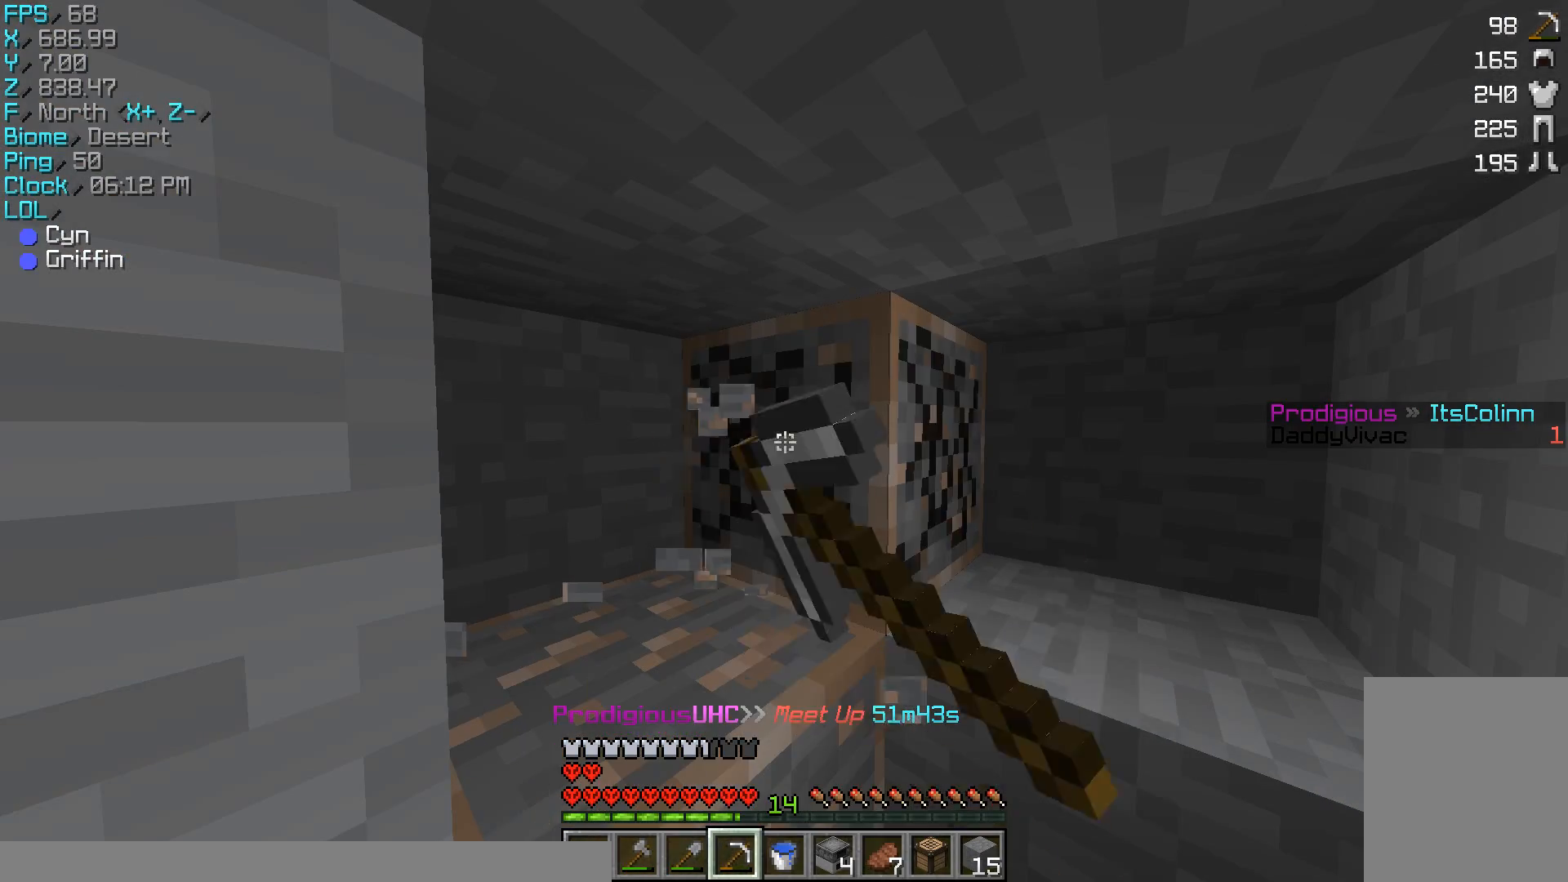
{"keys": [], "mouse": ["left"], "events": []}
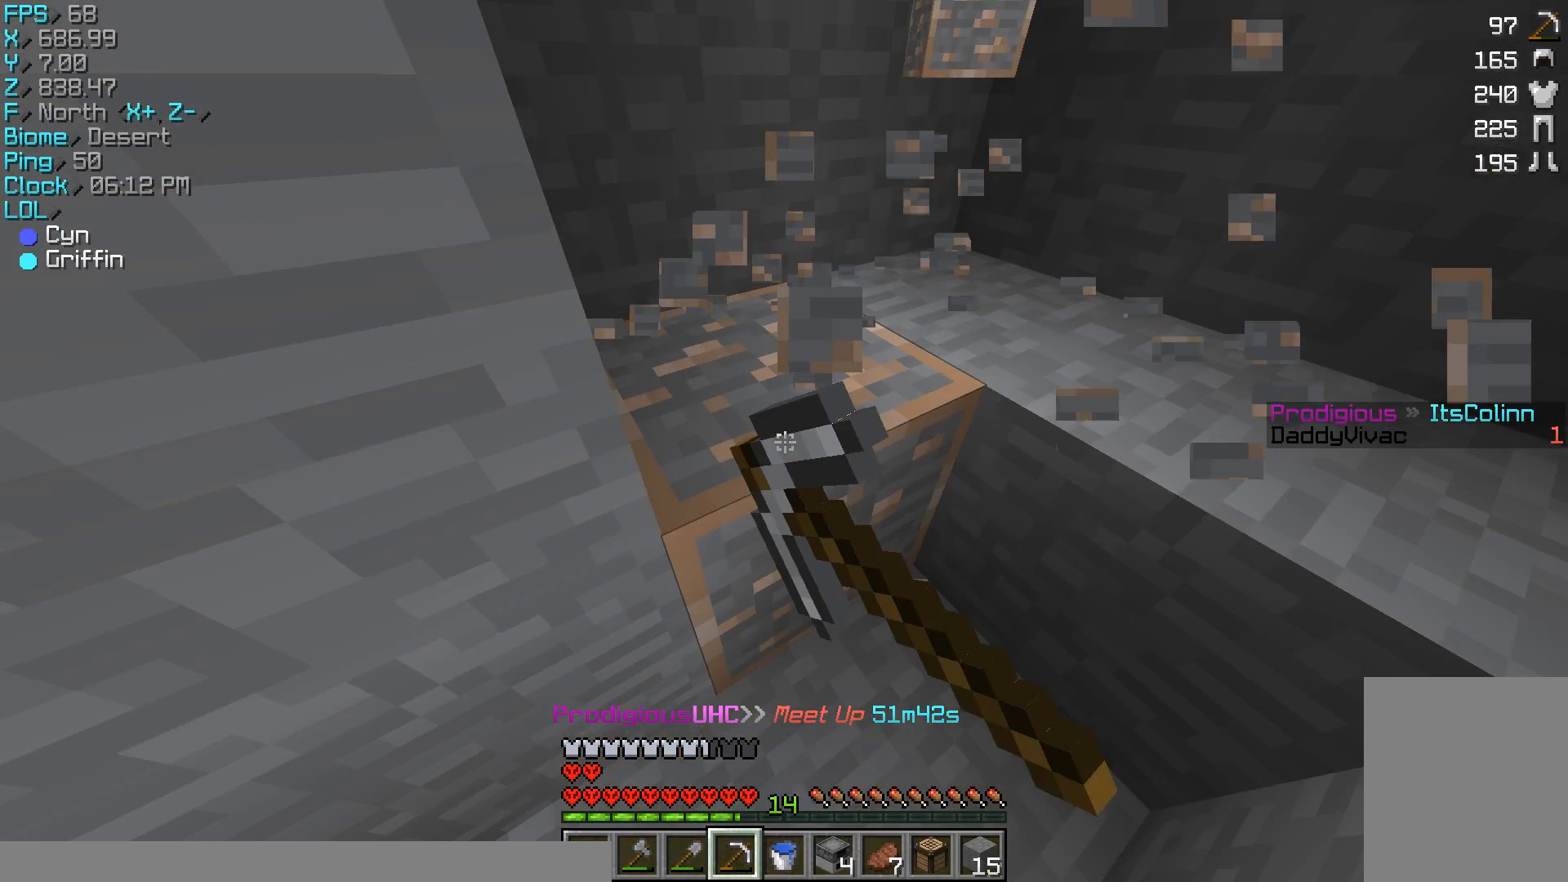
{"keys": [], "mouse": ["left"], "events": []}